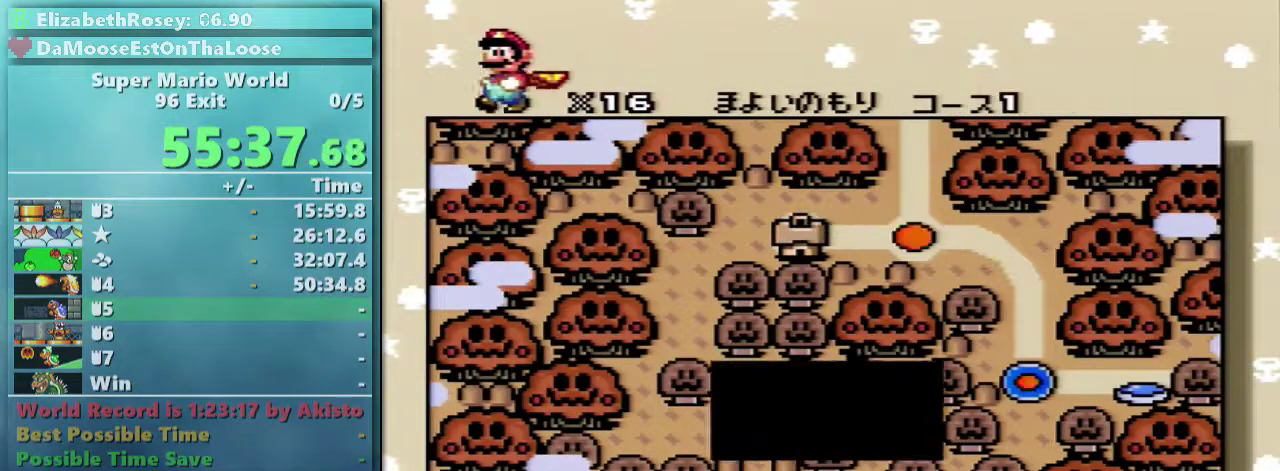
Gameplay with a controller (Nintendo layout); each line is a JSON object with the inputs held at the frame after it. "events" lists button and stick changes between this image and that frame as [ms after this image, input, new state], when the widget could be followed in between. Not read: L3 R3.
{"buttons": ["DPAD_RIGHT"], "events": [[33, "DPAD_RIGHT", "down"], [133, "DPAD_RIGHT", "up"], [233, "DPAD_RIGHT", "down"], [383, "DPAD_RIGHT", "up"], [483, "DPAD_RIGHT", "down"]]}
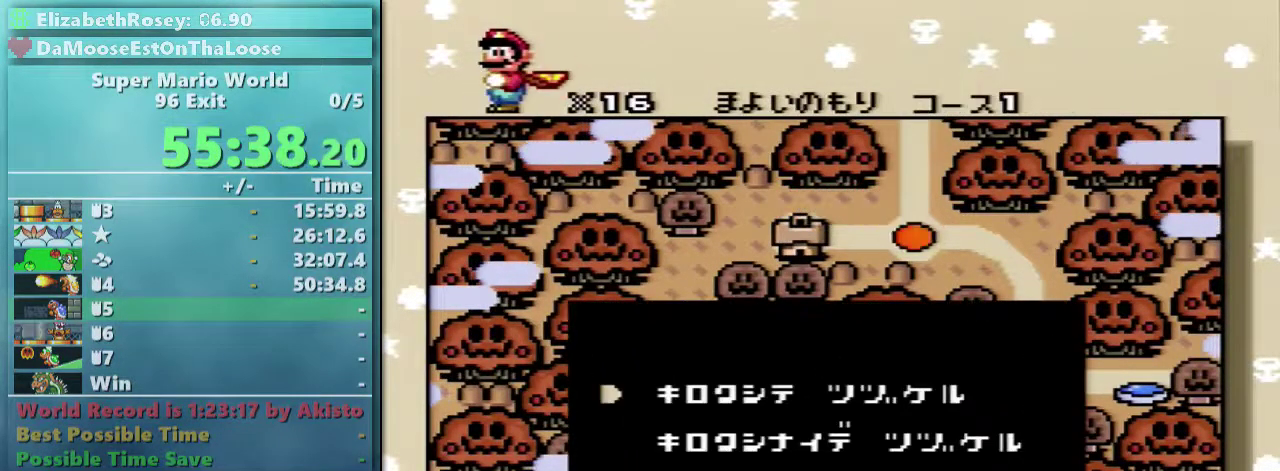
{"buttons": [], "events": [[83, "DPAD_RIGHT", "up"], [183, "DPAD_RIGHT", "down"], [283, "DPAD_RIGHT", "up"]]}
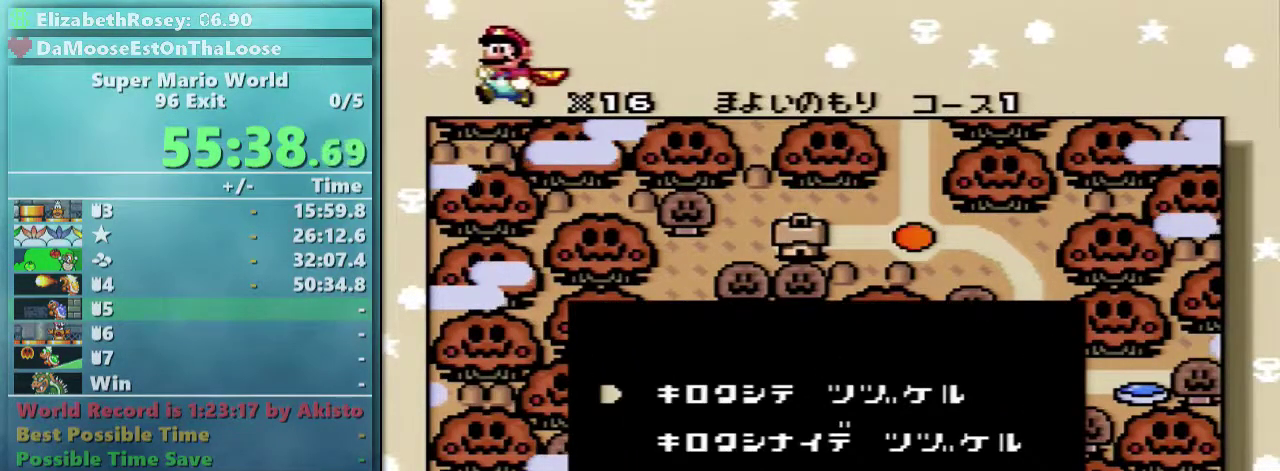
{"buttons": ["B"], "events": [[183, "B", "down"]]}
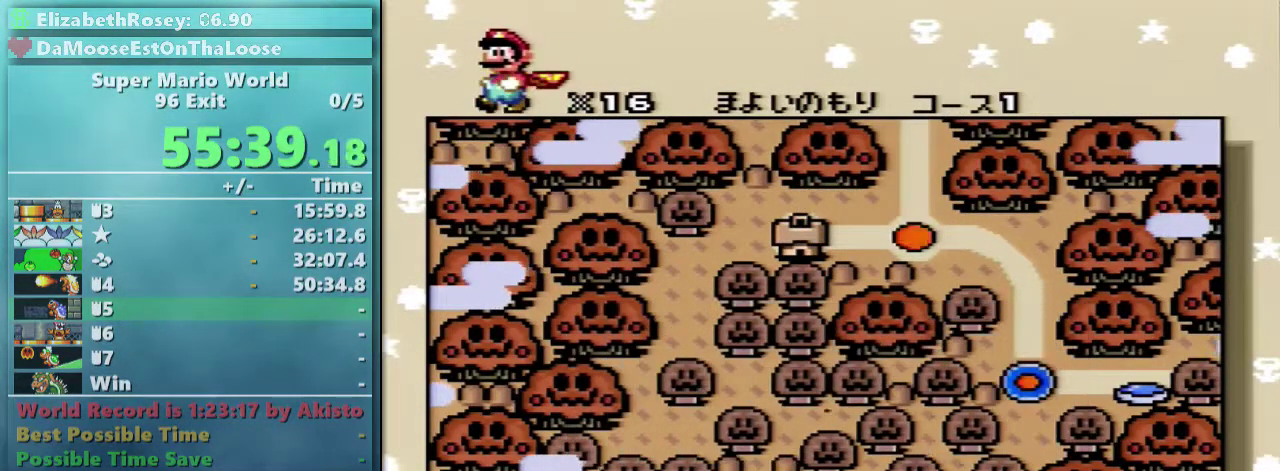
{"buttons": [], "events": [[33, "B", "up"], [133, "DPAD_RIGHT", "down"], [333, "DPAD_RIGHT", "up"]]}
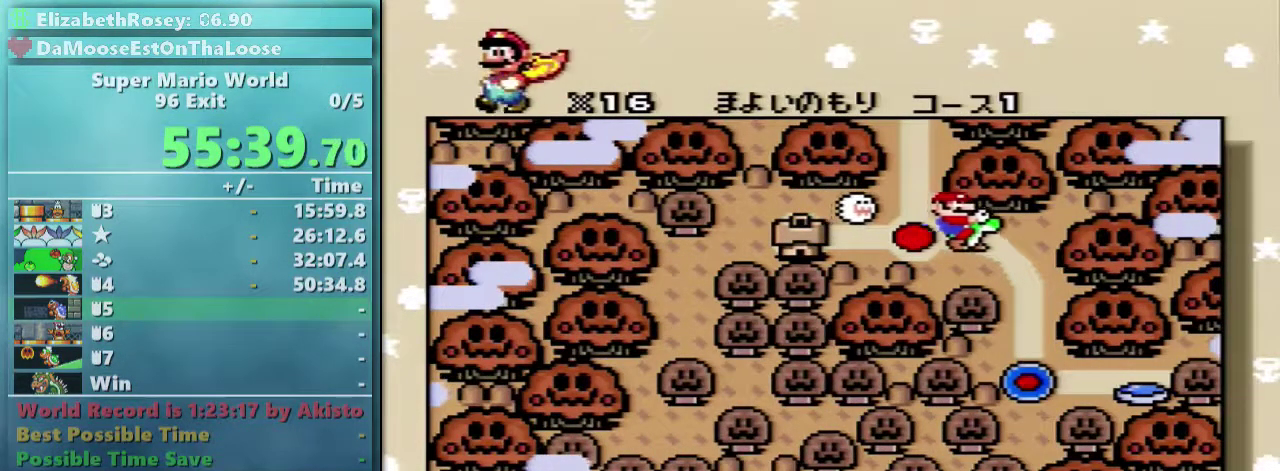
{"buttons": [], "events": [[333, "B", "down"], [483, "B", "up"]]}
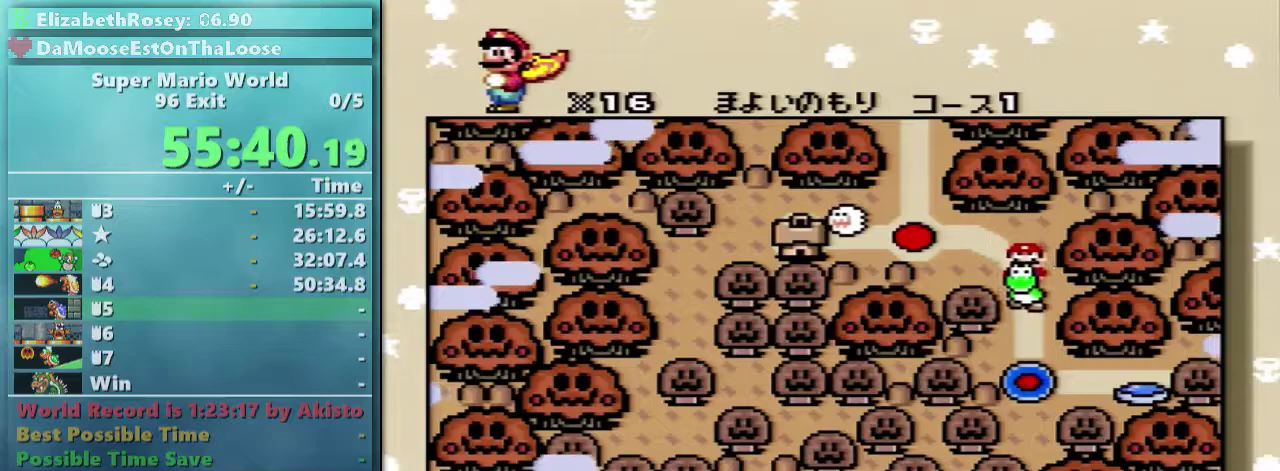
{"buttons": ["B"], "events": [[83, "B", "down"], [183, "B", "up"], [283, "B", "down"], [383, "B", "up"], [483, "B", "down"]]}
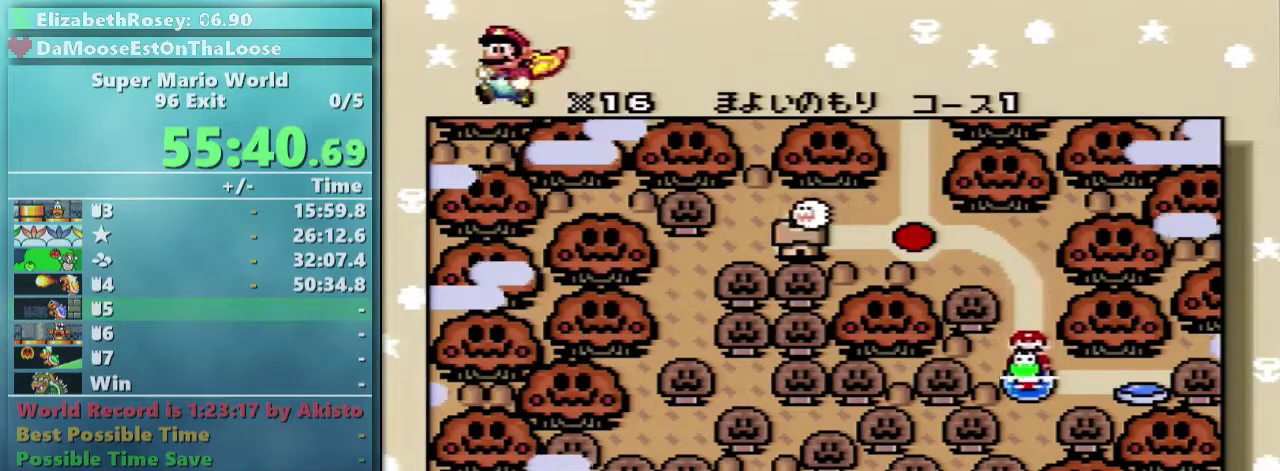
{"buttons": ["B"], "events": [[133, "B", "up"], [183, "B", "down"], [333, "B", "up"], [383, "B", "down"]]}
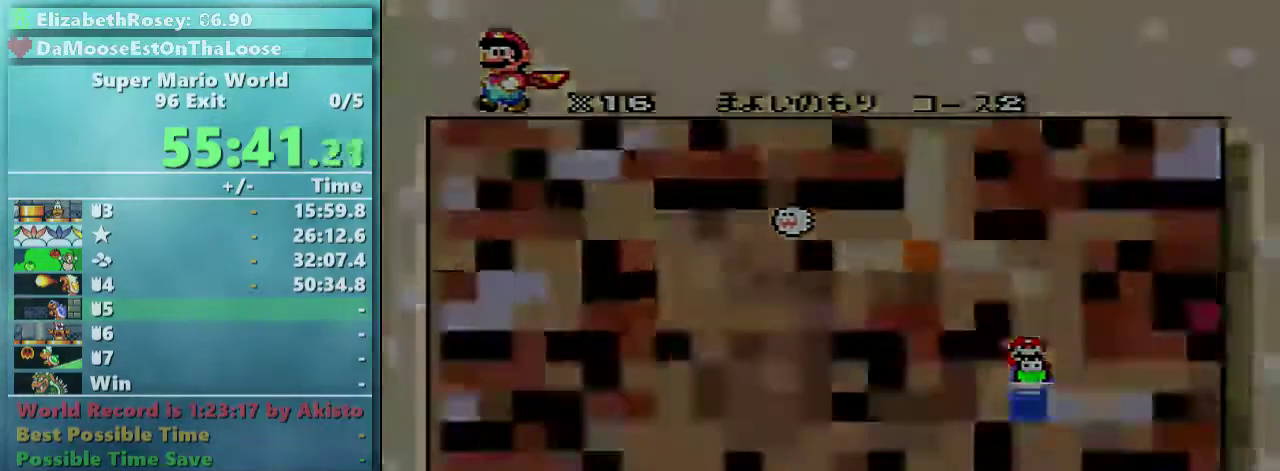
{"buttons": [], "events": [[33, "B", "up"]]}
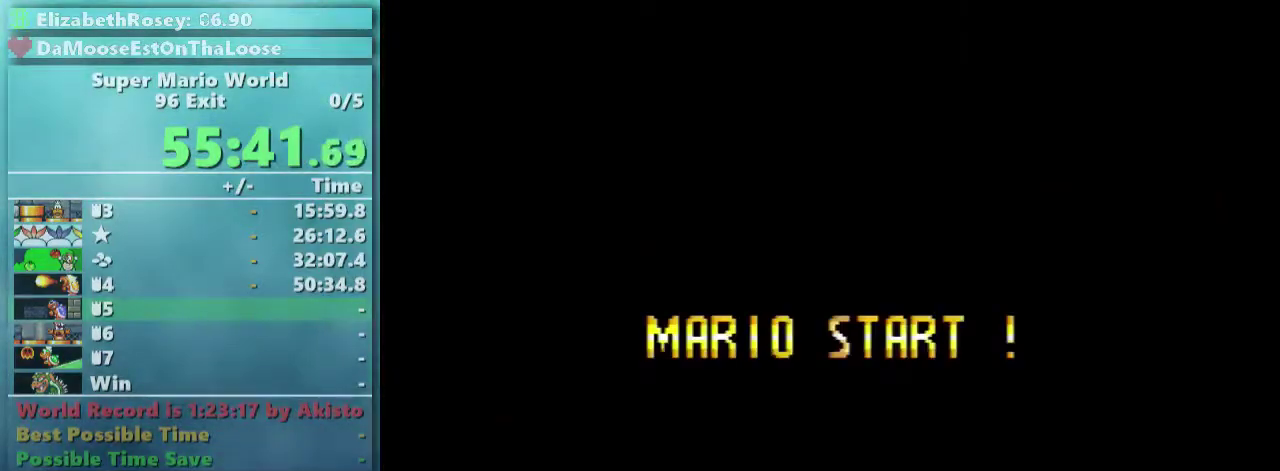
{"buttons": [], "events": []}
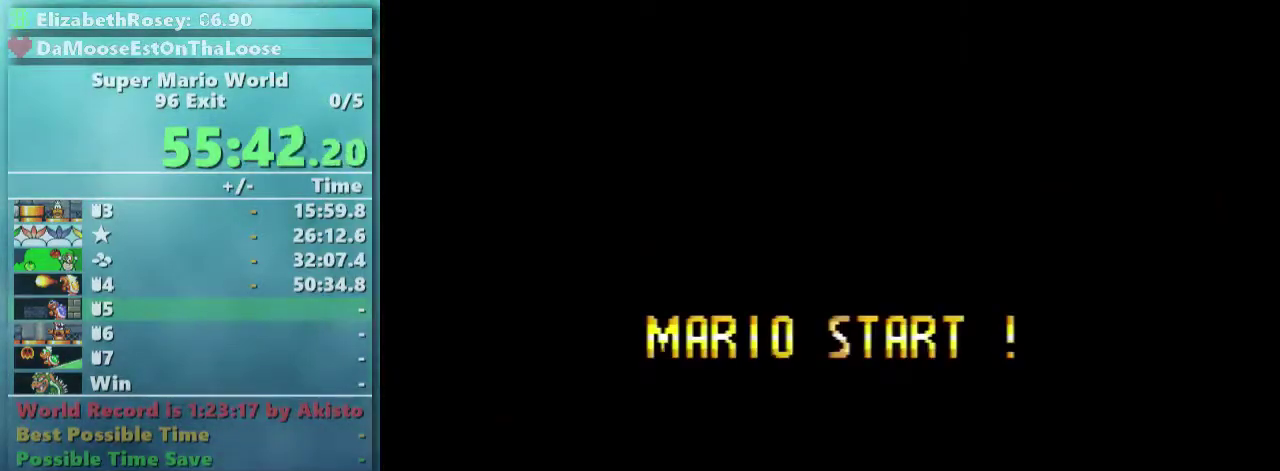
{"buttons": [], "events": []}
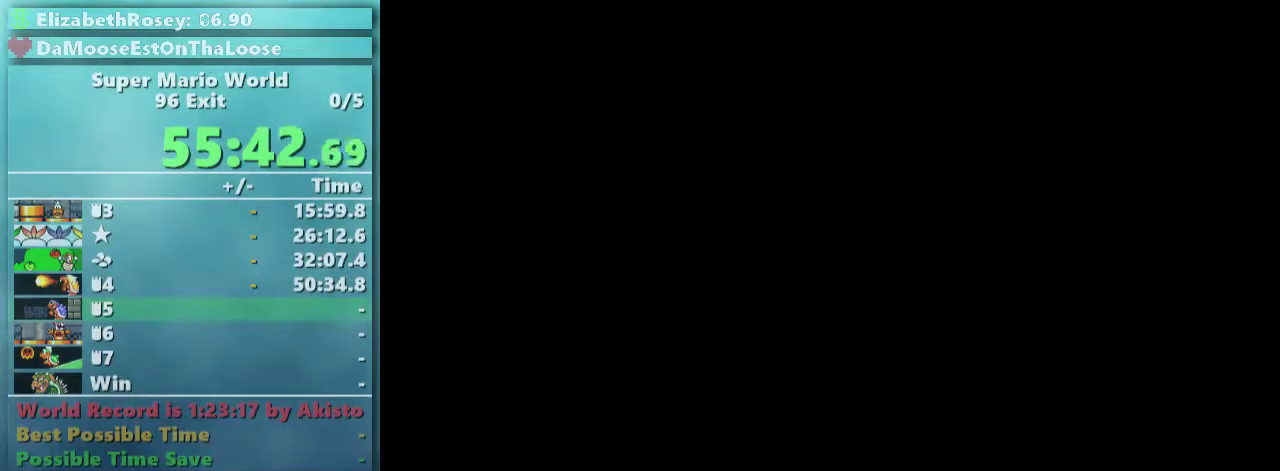
{"buttons": [], "events": []}
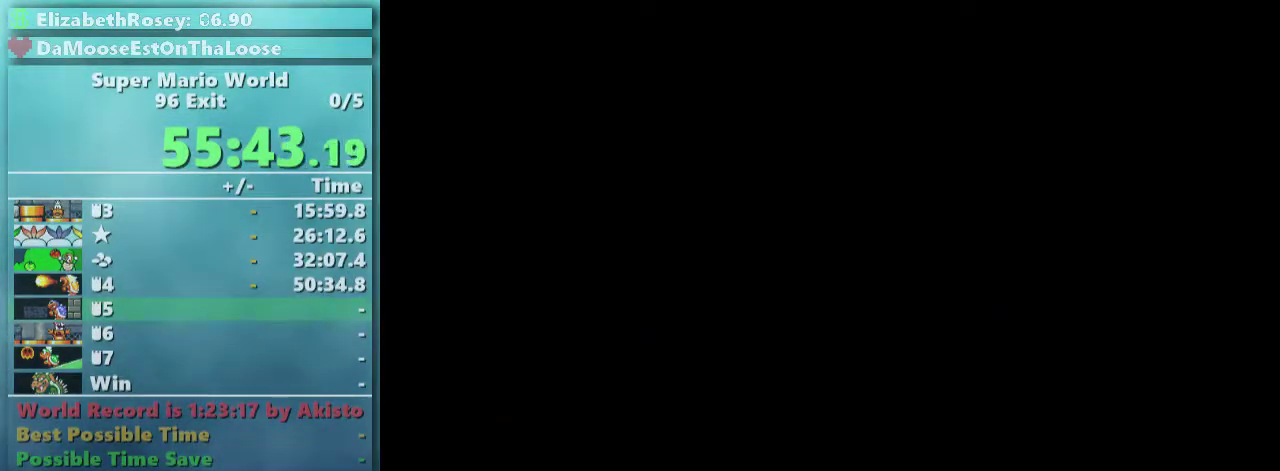
{"buttons": ["Y", "DPAD_RIGHT"], "events": [[83, "DPAD_RIGHT", "down"], [83, "Y", "down"]]}
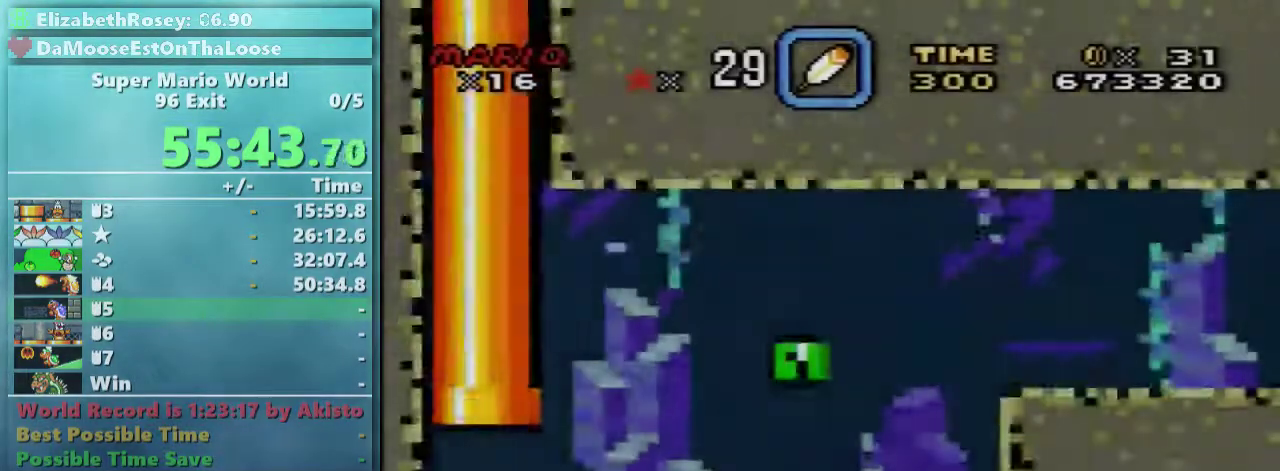
{"buttons": ["Y", "DPAD_RIGHT"], "events": []}
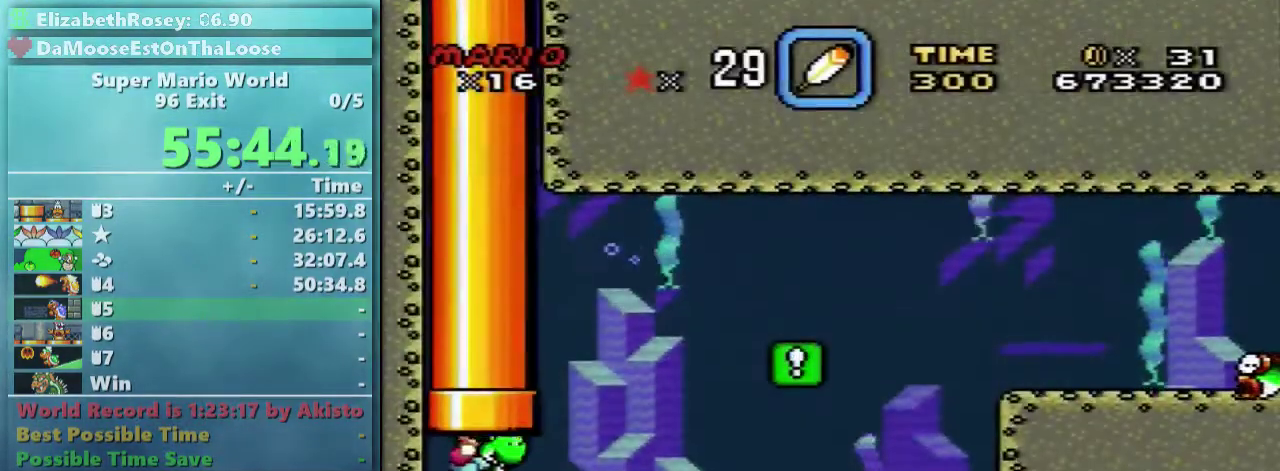
{"buttons": ["DPAD_UP", "DPAD_RIGHT"], "events": [[333, "B", "down"], [333, "DPAD_UP", "down"], [383, "B", "up"], [483, "Y", "up"]]}
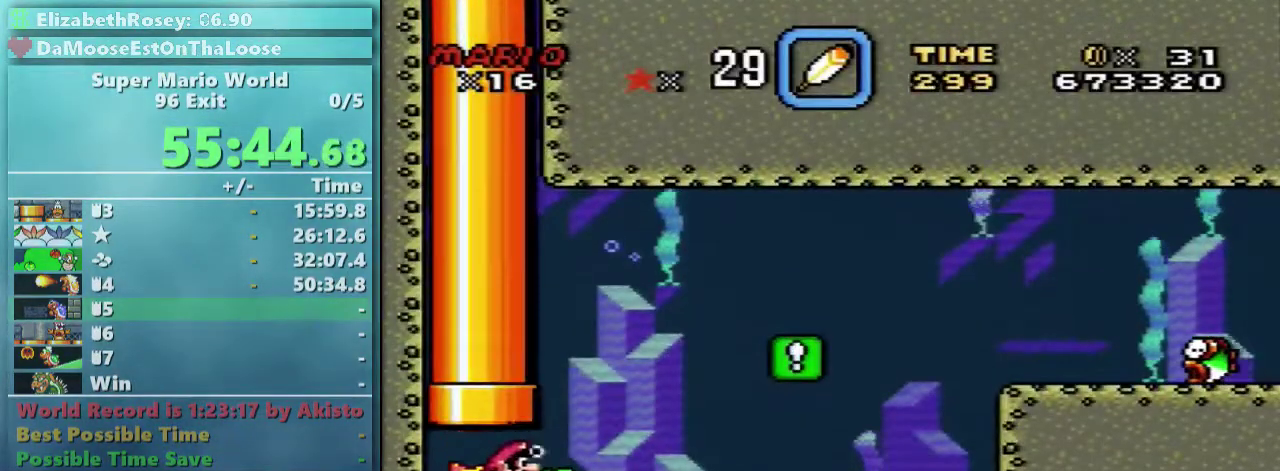
{"buttons": ["DPAD_UP", "DPAD_RIGHT"], "events": [[283, "B", "down"], [383, "B", "up"]]}
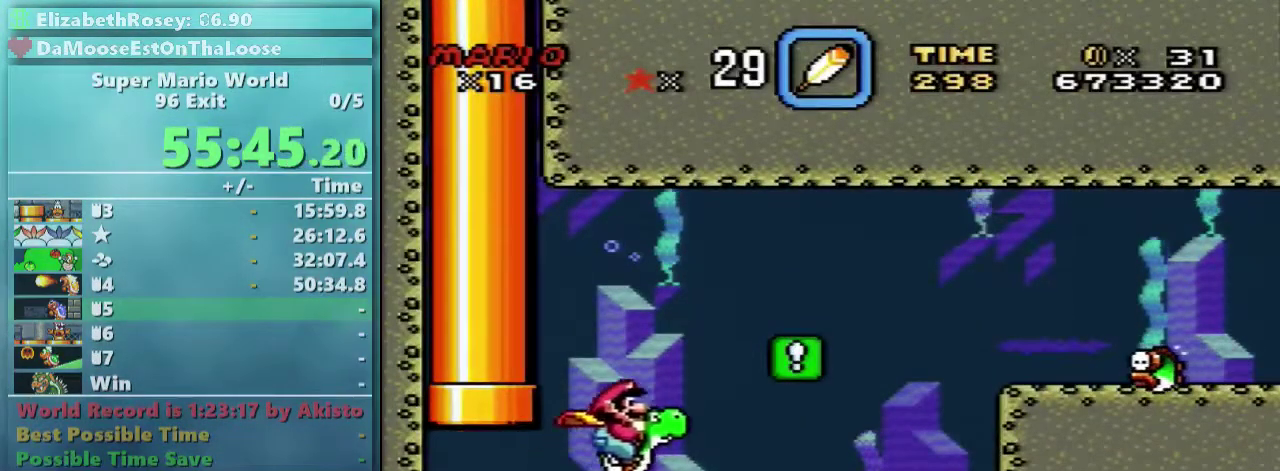
{"buttons": ["DPAD_RIGHT"], "events": [[33, "B", "down"], [133, "B", "up"], [433, "DPAD_UP", "up"]]}
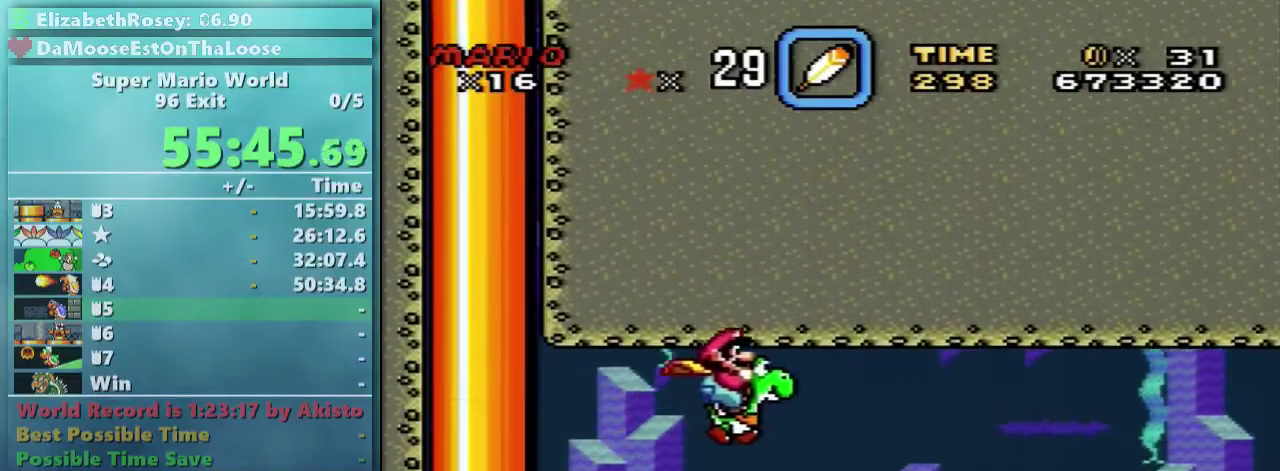
{"buttons": ["B", "DPAD_RIGHT"], "events": [[283, "B", "down"], [383, "B", "up"], [483, "B", "down"]]}
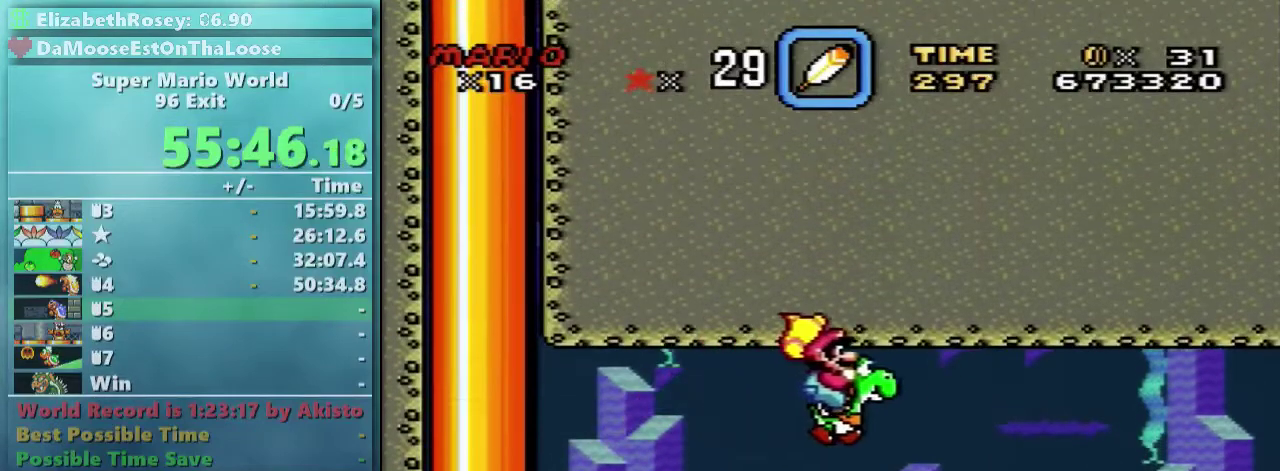
{"buttons": ["DPAD_RIGHT"], "events": [[133, "B", "up"]]}